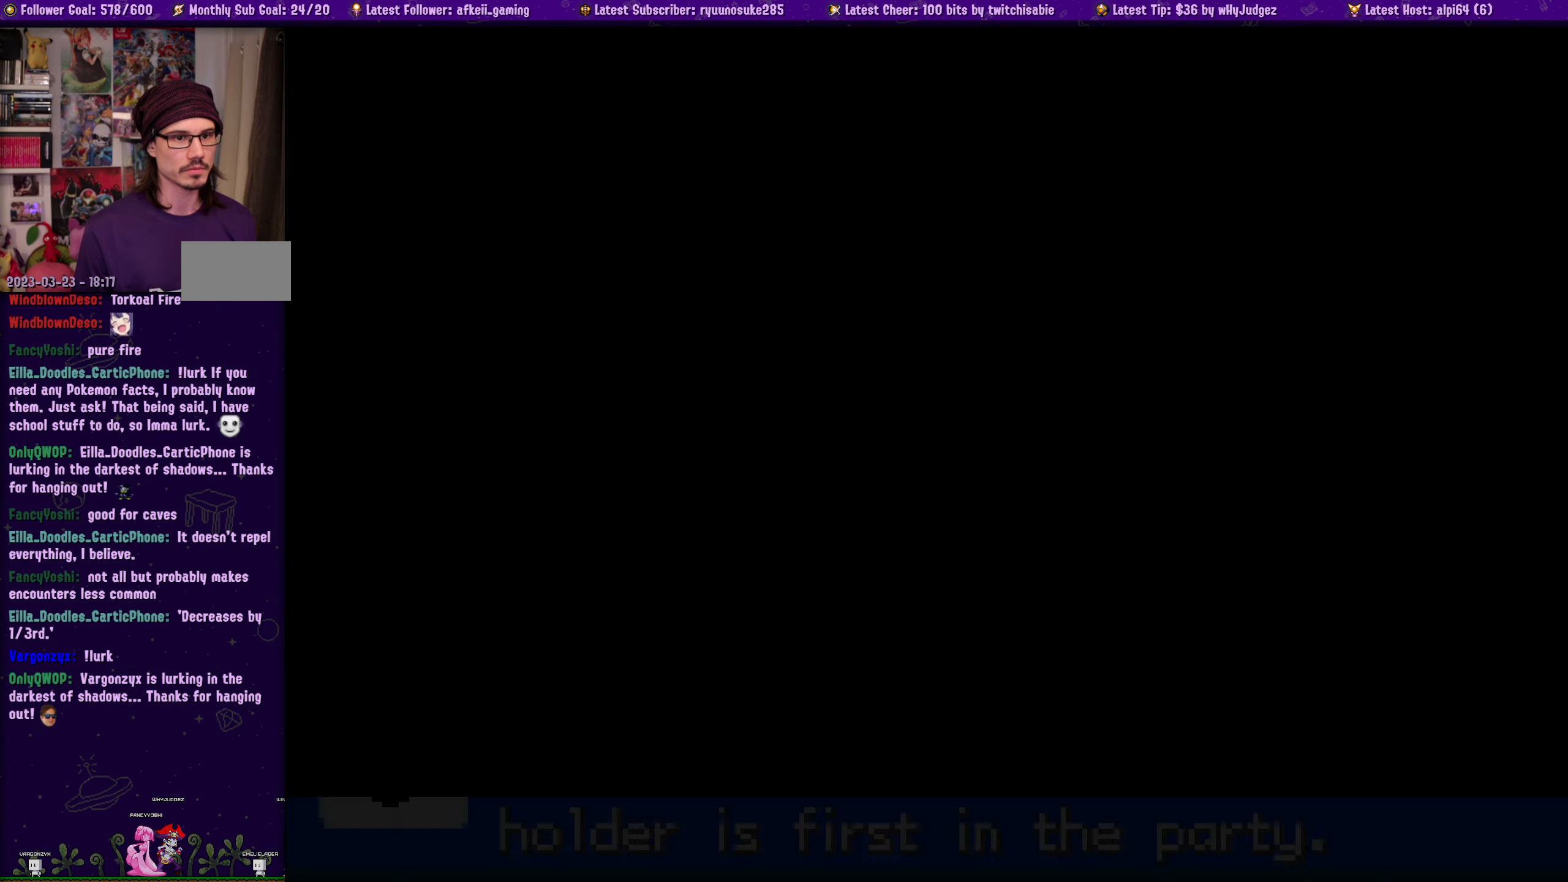
Gameplay with a controller (PlayStation layout); each line is a JSON object with the inputs held at the frame after it (dt_ms = milliseconds from this image to that frame). "events" lists button and stick changes between this image and that frame as [ms after this image, input, new state], when the widget could be followed in between. Not read: L2 R2 START.
{"dt_ms": 500, "buttons": [], "left_stick": "center", "right_stick": "center", "events": []}
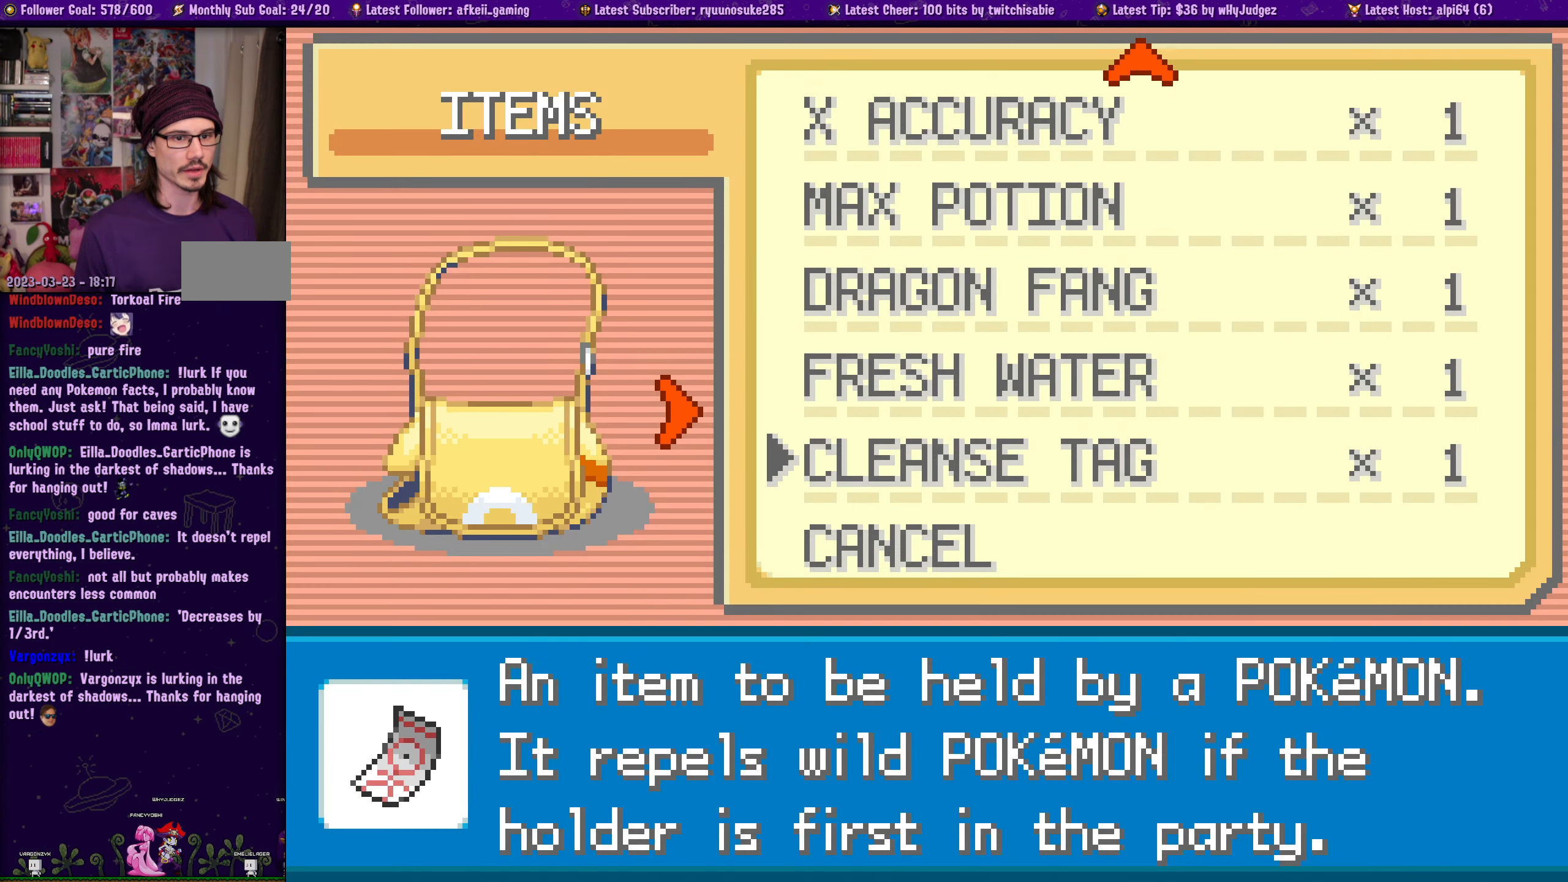
{"dt_ms": 500, "buttons": [], "left_stick": "center", "right_stick": "center", "events": []}
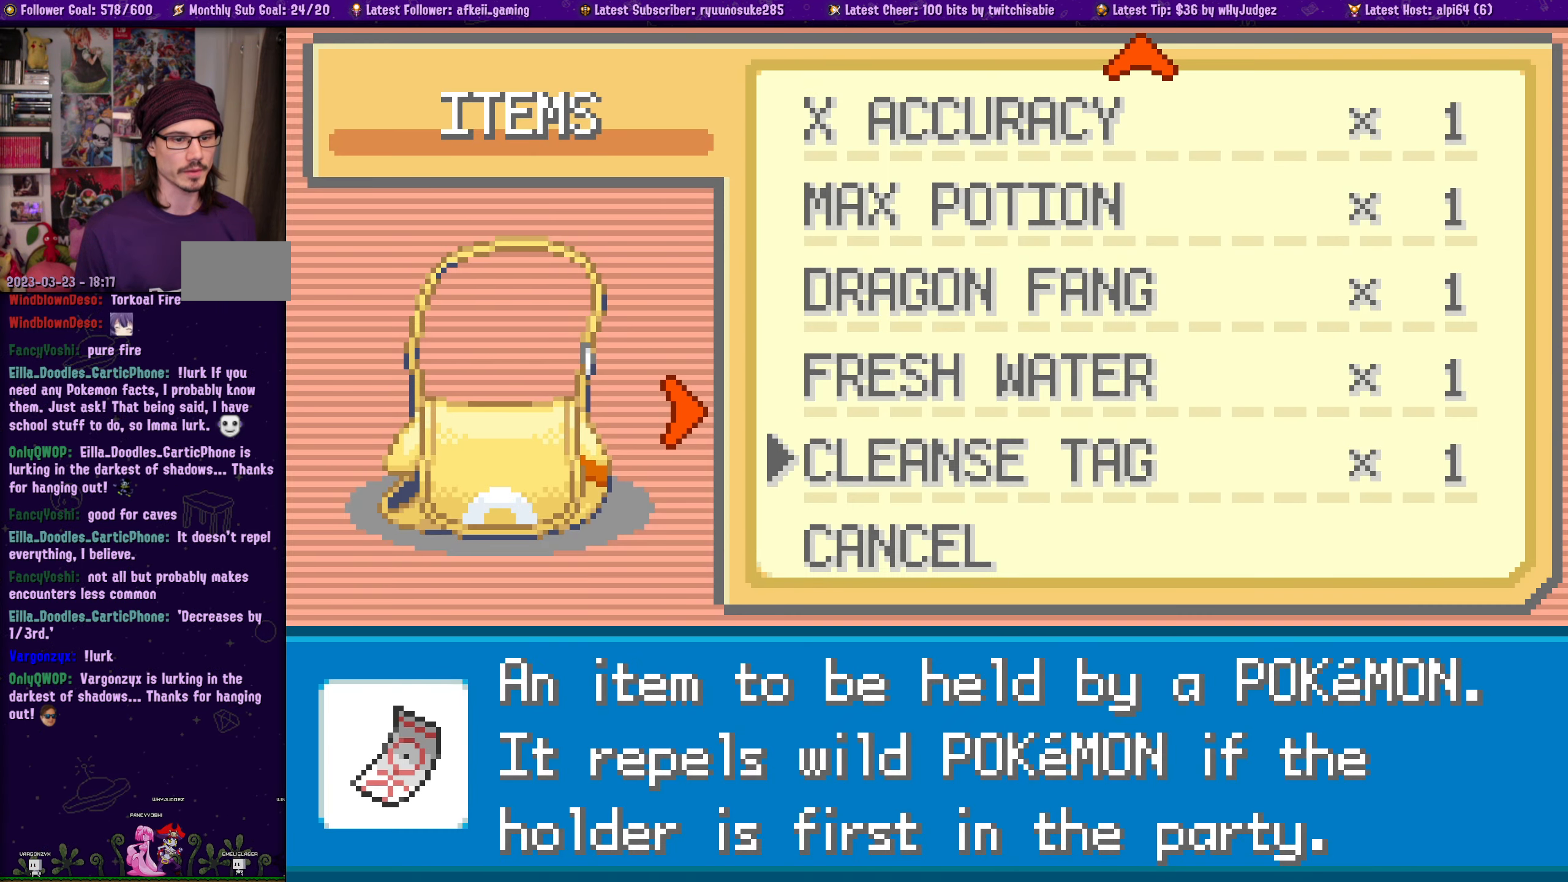
{"dt_ms": 500, "buttons": [], "left_stick": "center", "right_stick": "center", "events": [[117, "DPAD_UP", "down"], [200, "DPAD_UP", "up"], [367, "DPAD_DOWN", "down"], [467, "DPAD_DOWN", "up"]]}
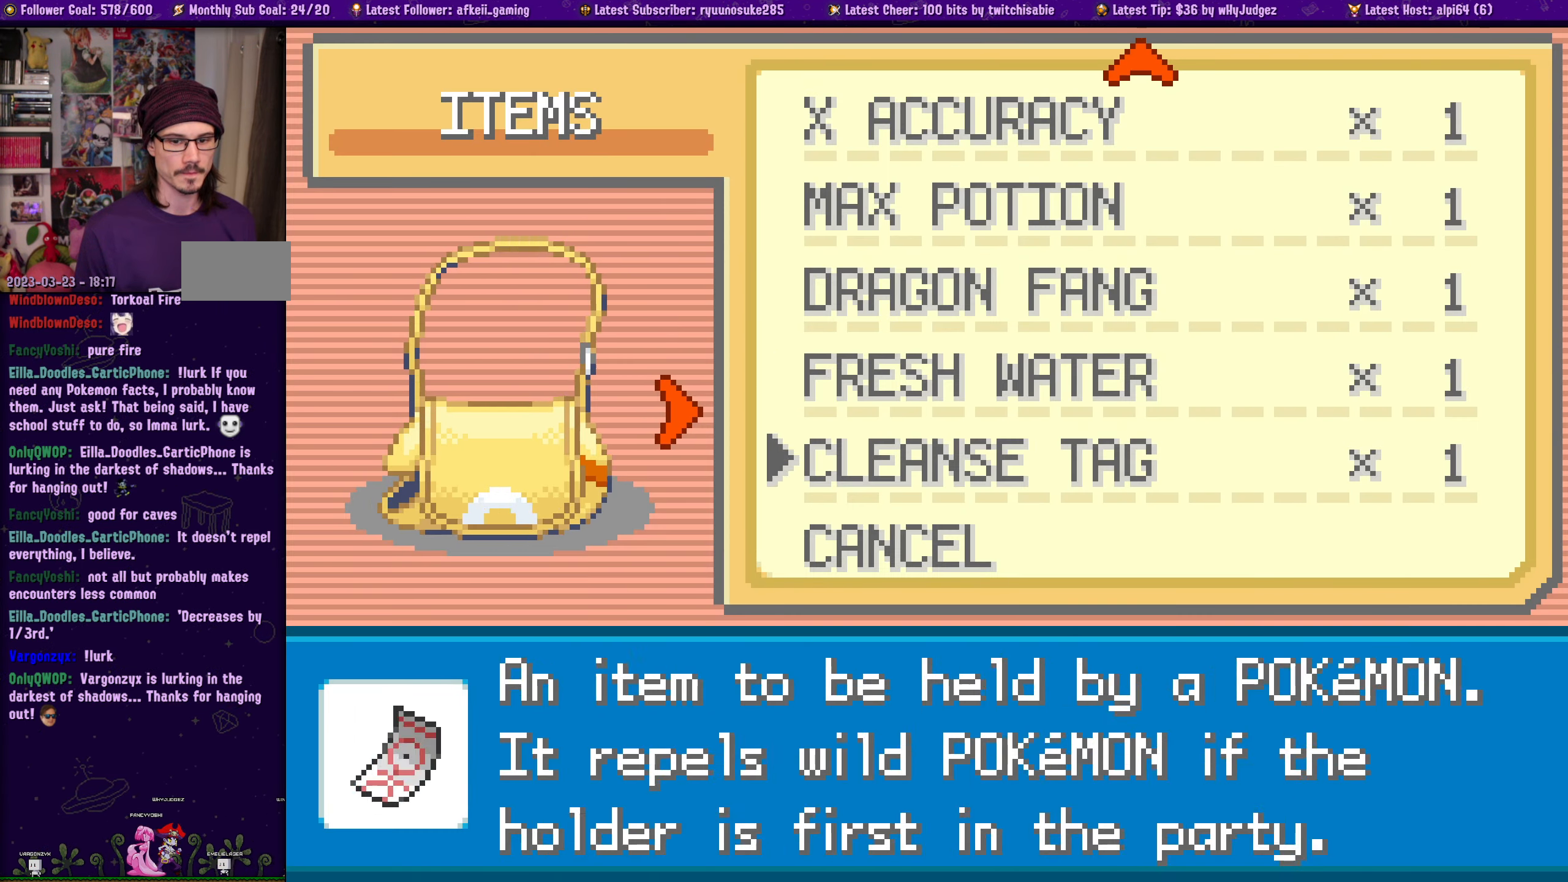
{"dt_ms": 500, "buttons": [], "left_stick": "center", "right_stick": "center", "events": []}
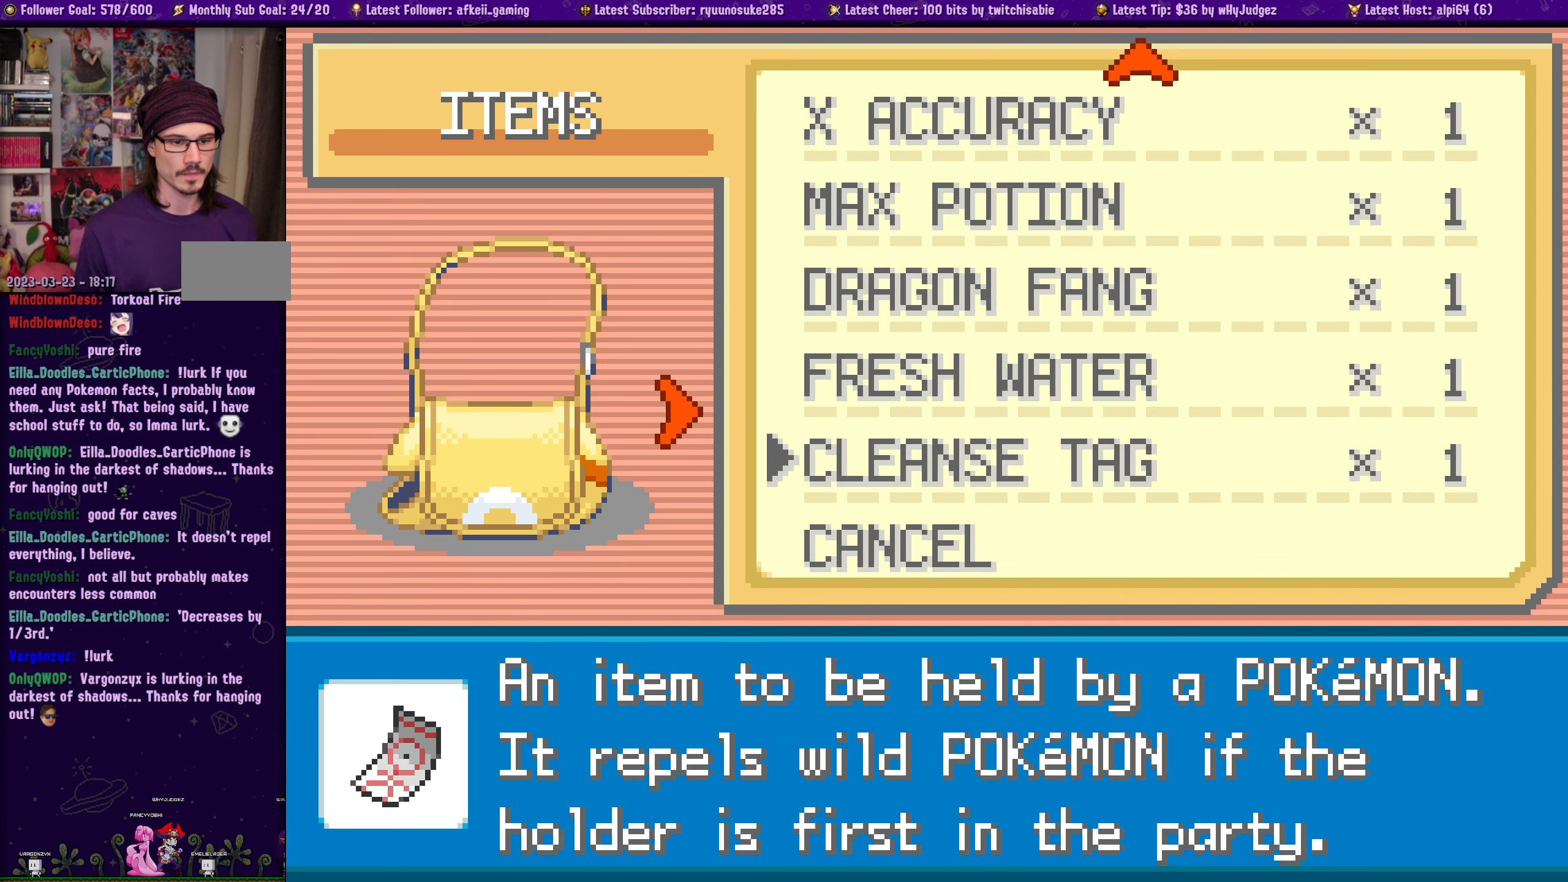
{"dt_ms": 500, "buttons": [], "left_stick": "center", "right_stick": "center", "events": []}
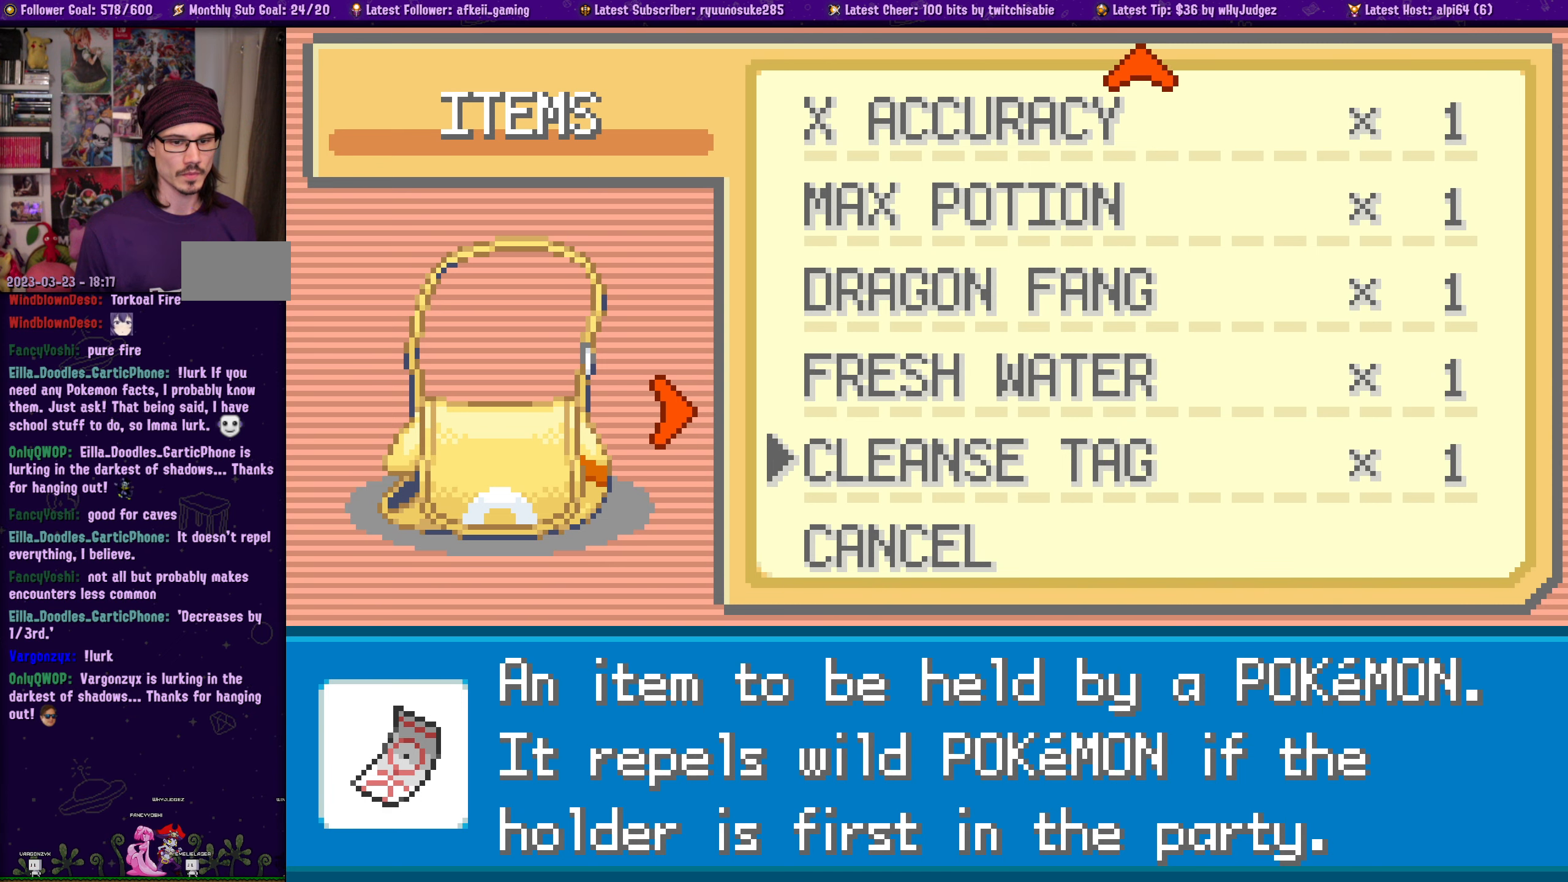
{"dt_ms": 500, "buttons": [], "left_stick": "center", "right_stick": "center", "events": []}
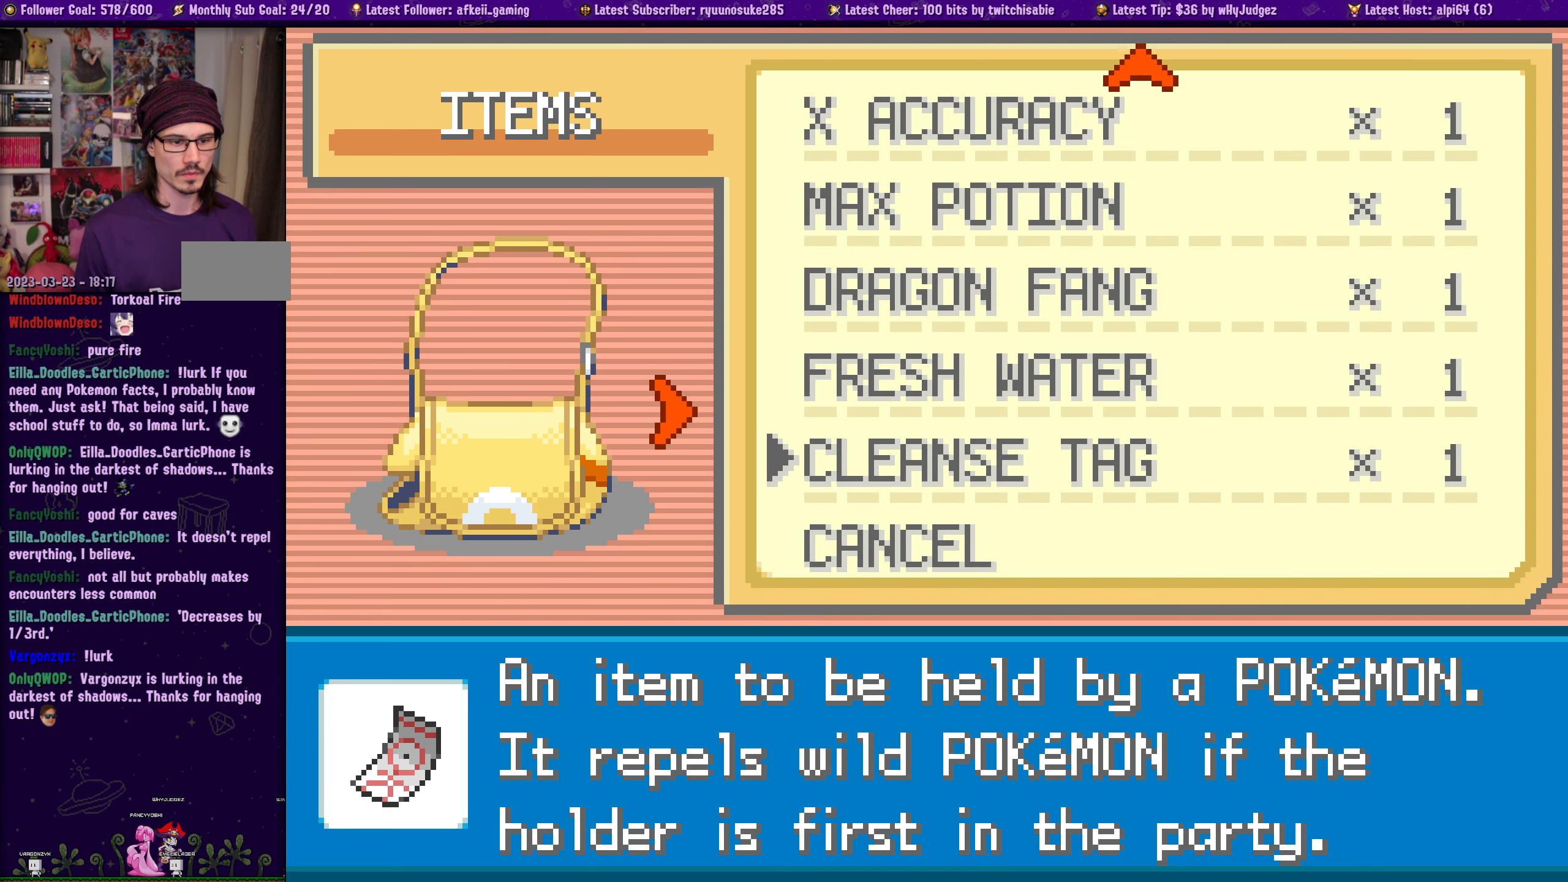
{"dt_ms": 500, "buttons": [], "left_stick": "center", "right_stick": "center", "events": []}
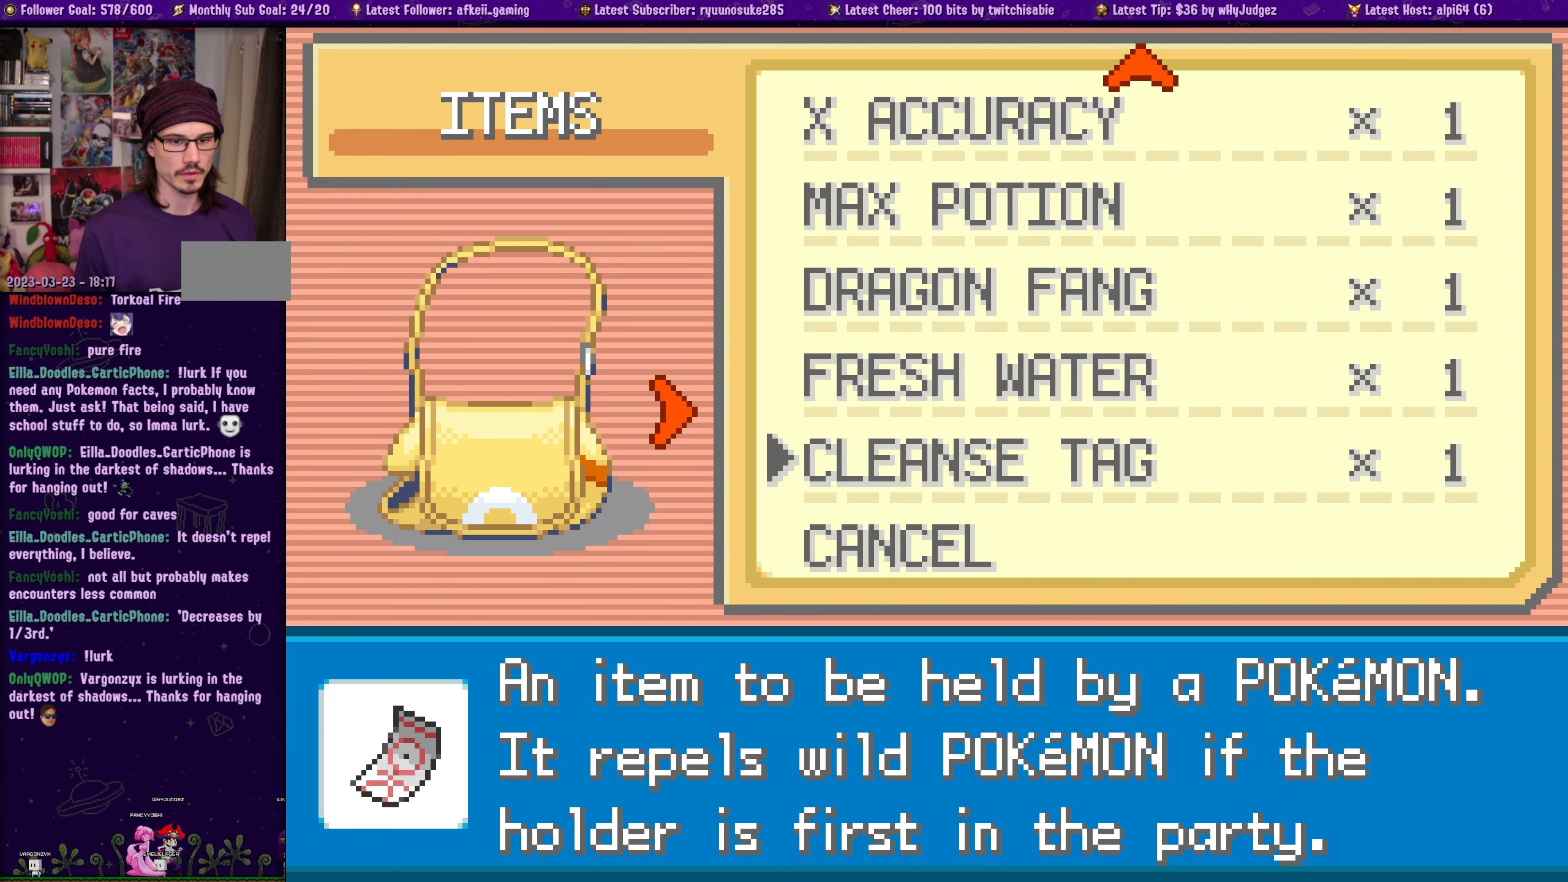
{"dt_ms": 500, "buttons": [], "left_stick": "center", "right_stick": "center", "events": []}
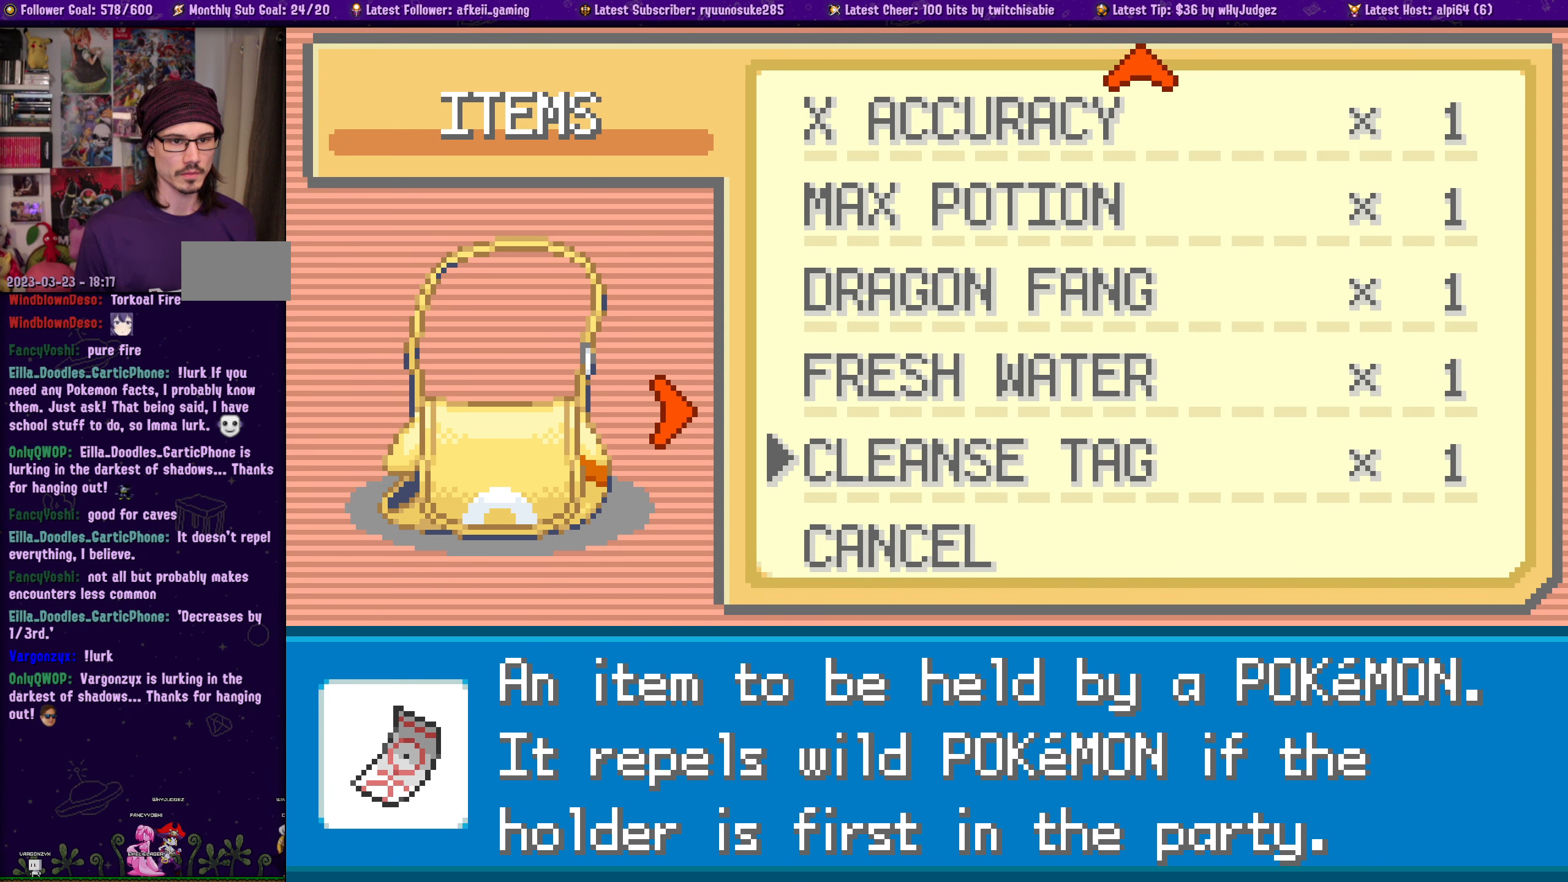
{"dt_ms": 500, "buttons": [], "left_stick": "center", "right_stick": "center", "events": [[16, "CROSS", "down"], [183, "CROSS", "up"]]}
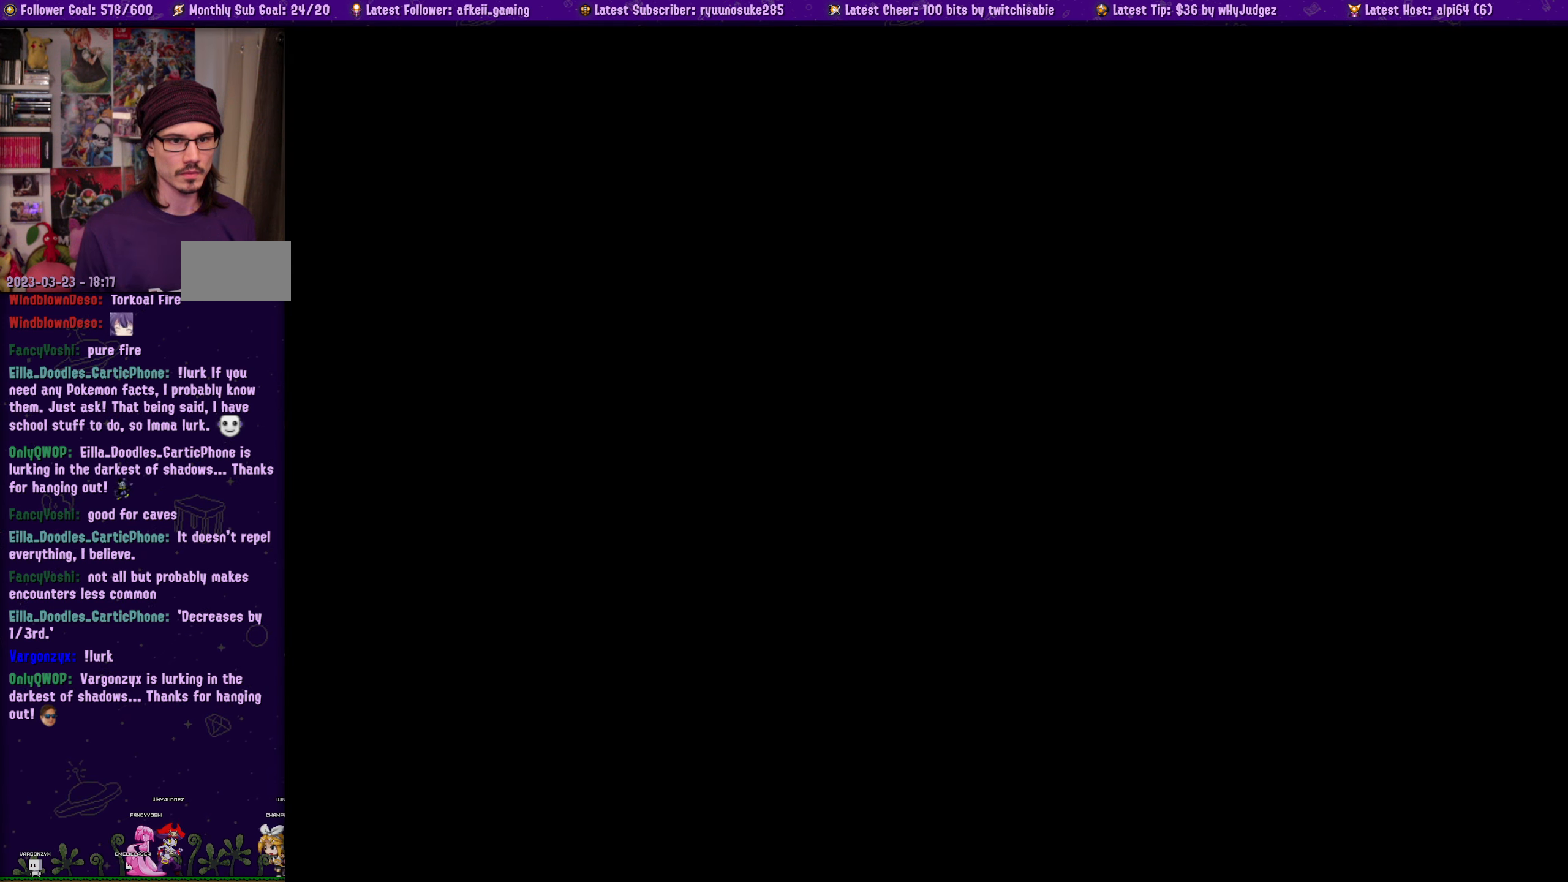
{"dt_ms": 500, "buttons": [], "left_stick": "center", "right_stick": "center", "events": []}
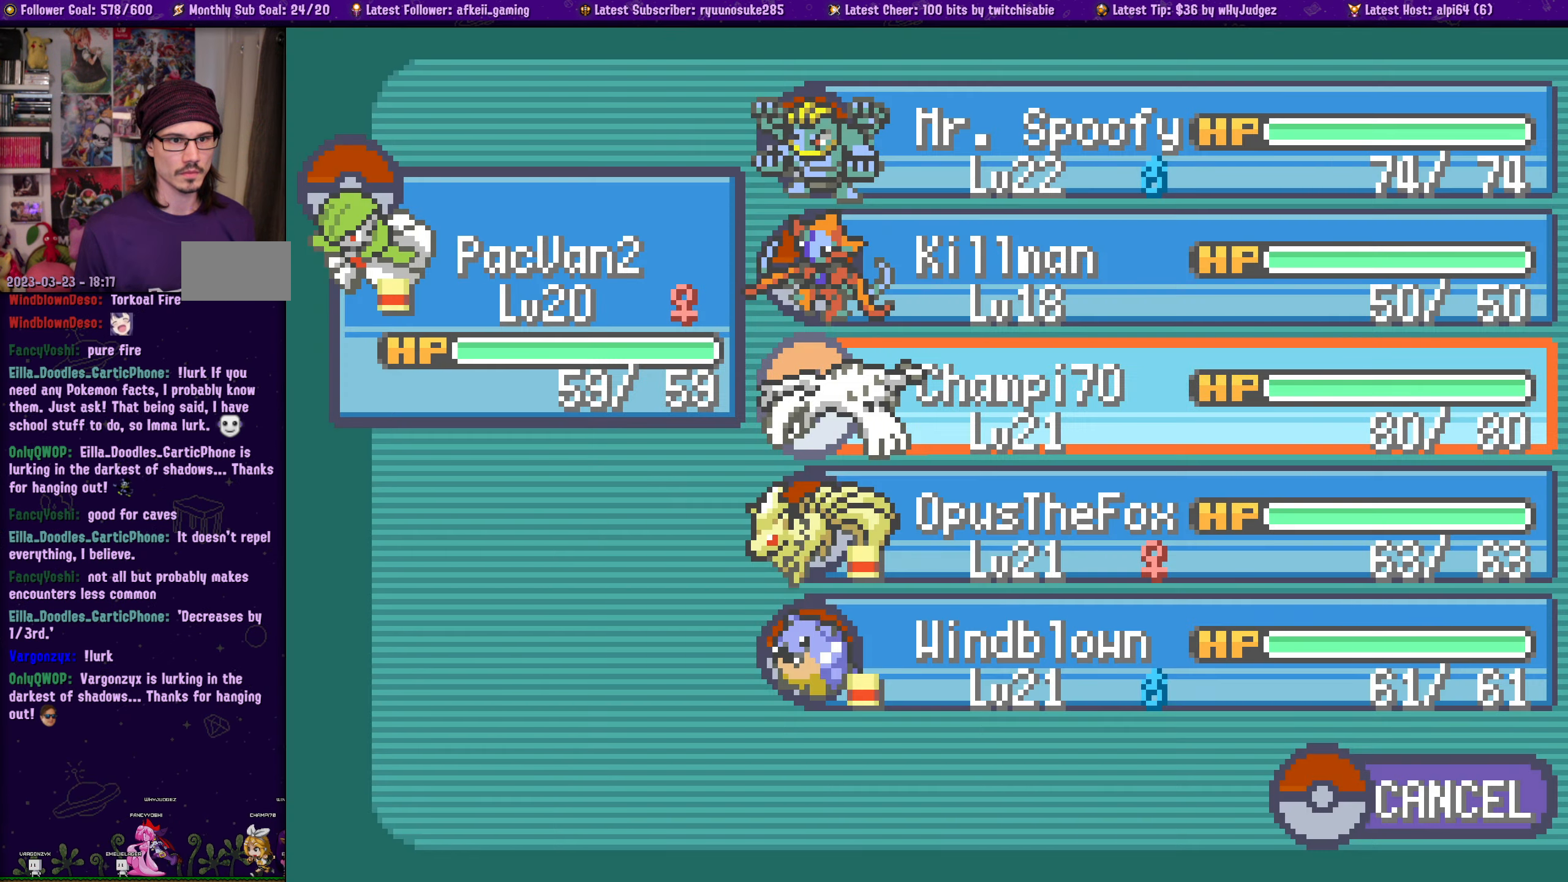
{"dt_ms": 500, "buttons": [], "left_stick": "center", "right_stick": "center", "events": []}
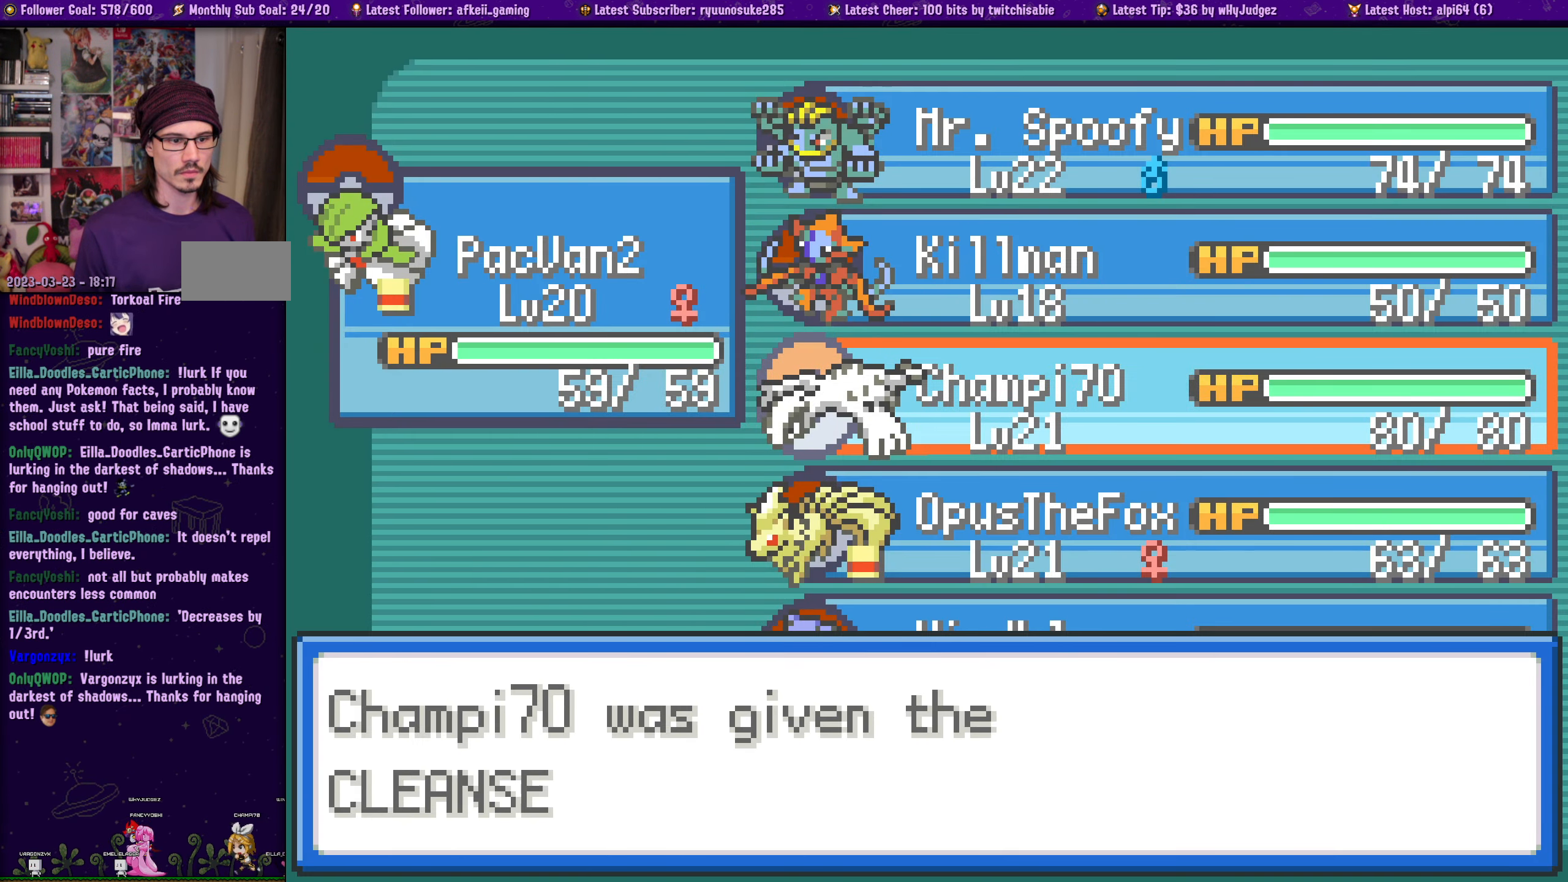
{"dt_ms": 500, "buttons": ["CROSS"], "left_stick": "center", "right_stick": "center", "events": [[450, "CROSS", "down"]]}
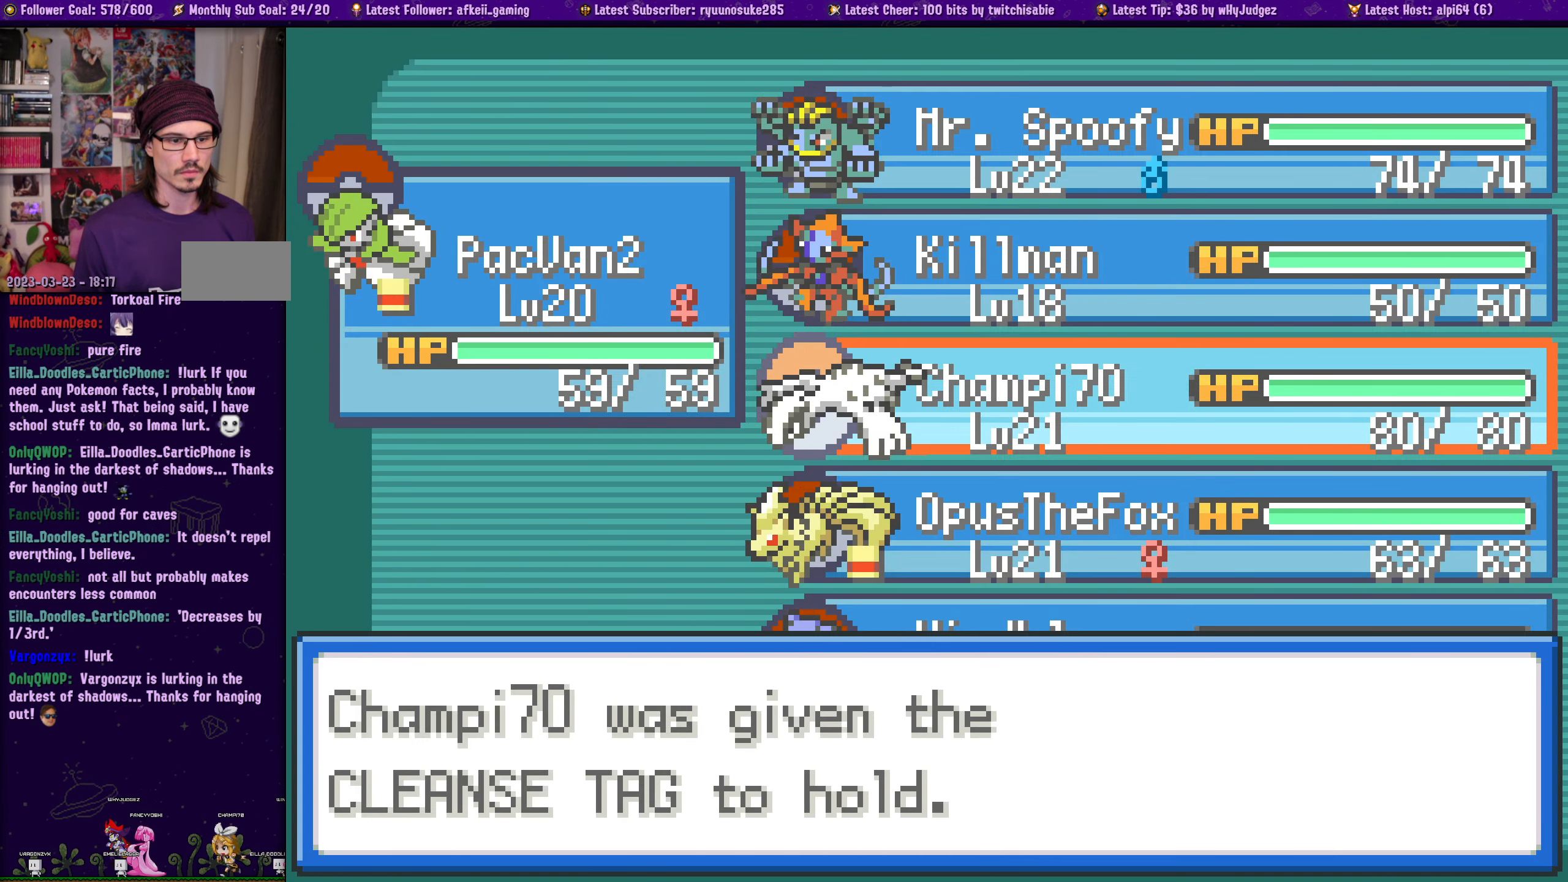
{"dt_ms": 500, "buttons": ["SELECT"], "left_stick": "center", "right_stick": "center", "events": [[100, "CROSS", "up"], [450, "SELECT", "down"]]}
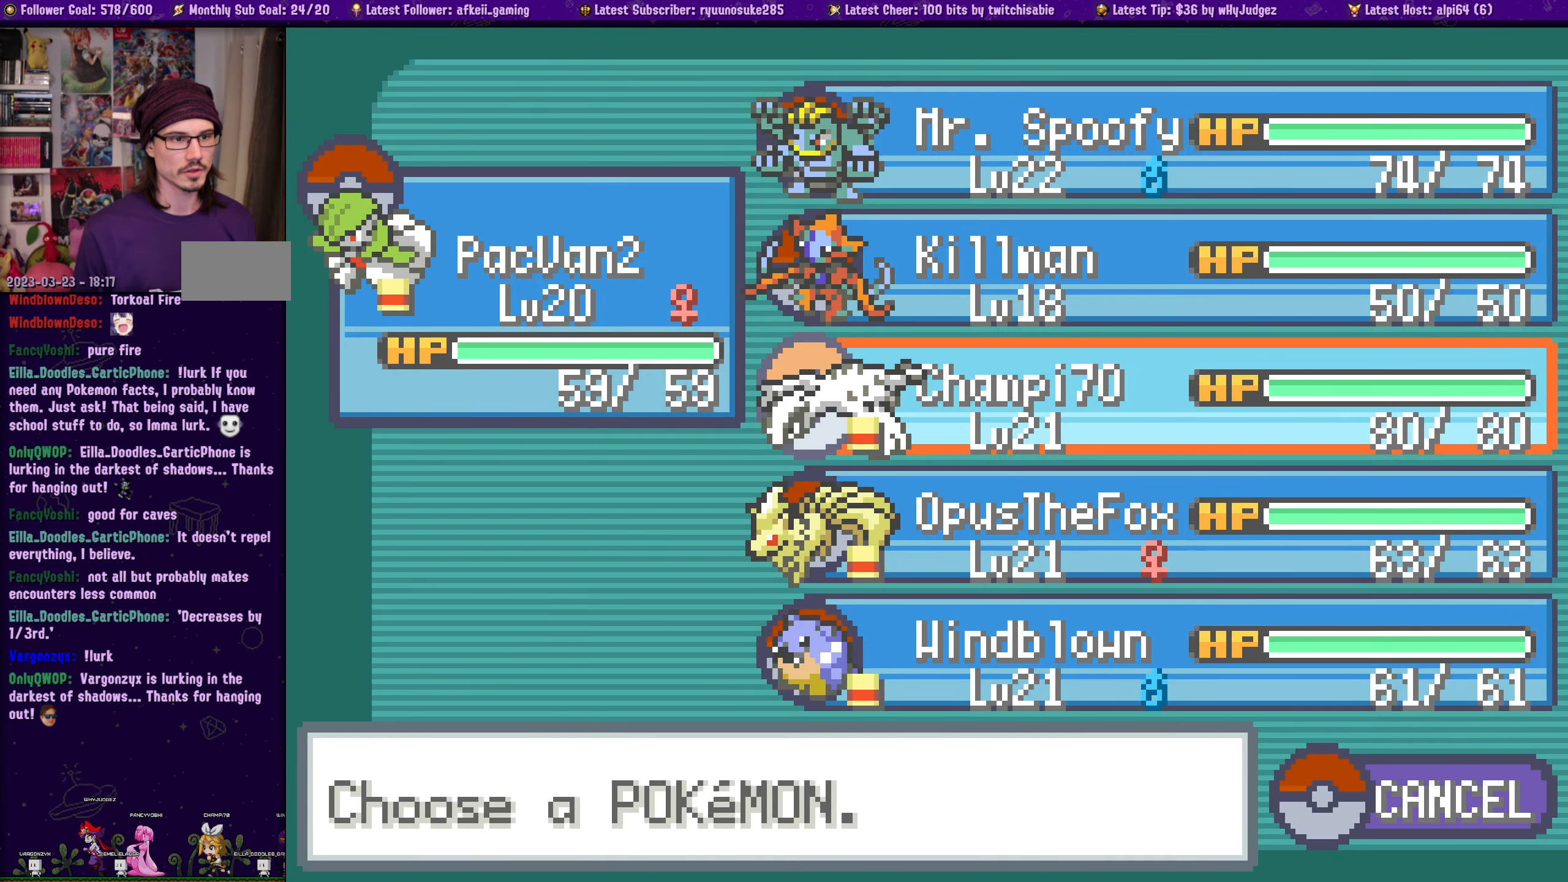
{"dt_ms": 500, "buttons": ["SELECT"], "left_stick": "center", "right_stick": "center", "events": [[317, "DPAD_RIGHT", "down"], [317, "SELECT", "up"], [367, "SELECT", "down"], [433, "DPAD_RIGHT", "up"]]}
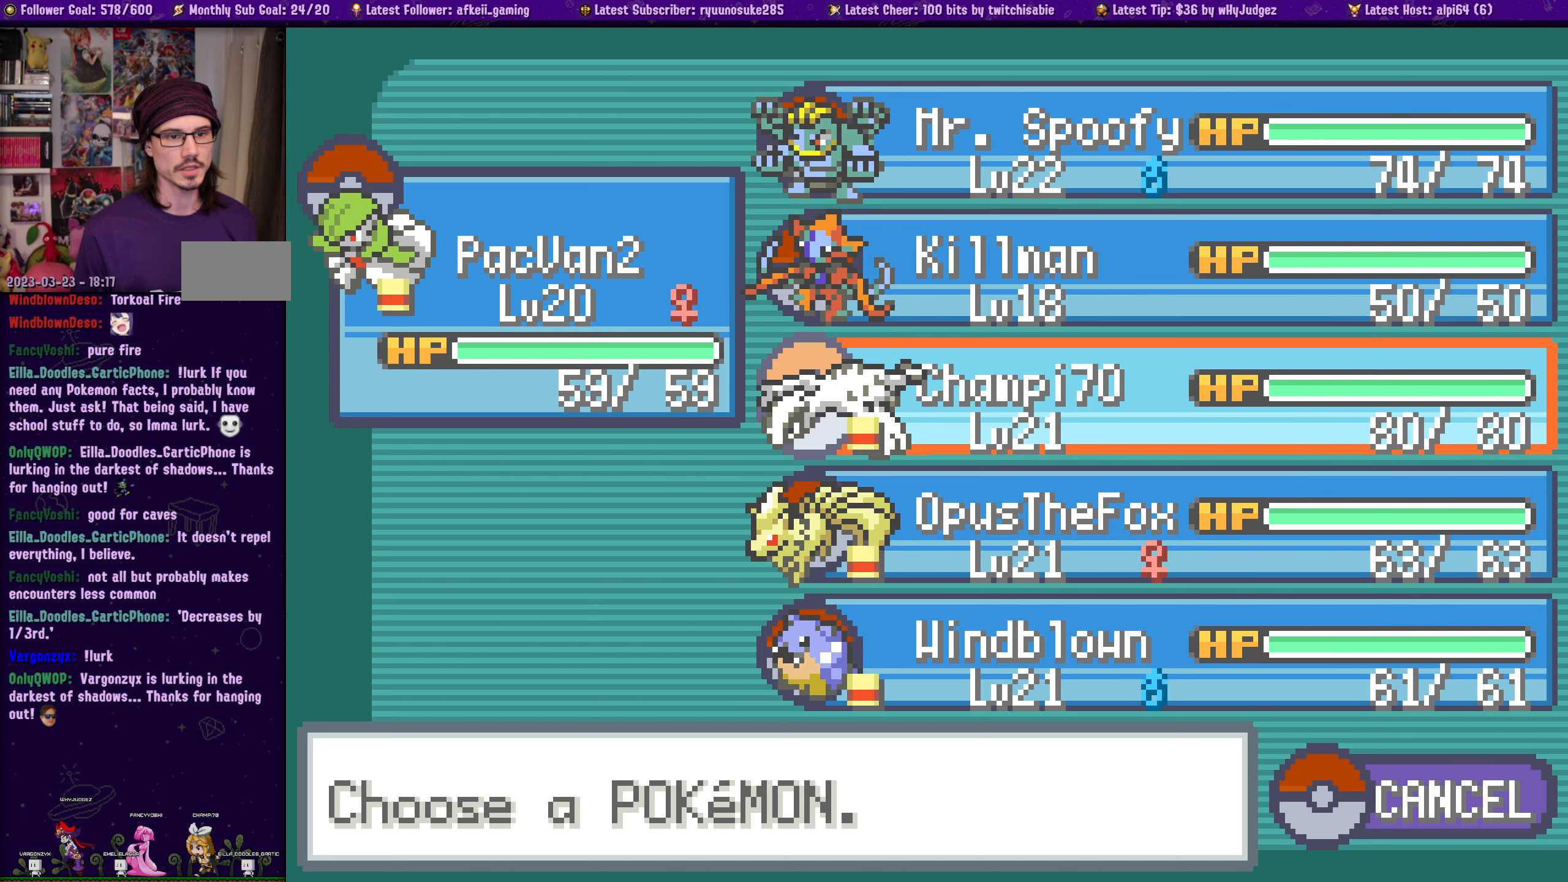
{"dt_ms": 500, "buttons": ["SELECT"], "left_stick": "center", "right_stick": "center", "events": [[300, "DPAD_DOWN", "down"], [367, "SELECT", "up"], [433, "DPAD_DOWN", "up"], [433, "SELECT", "down"]]}
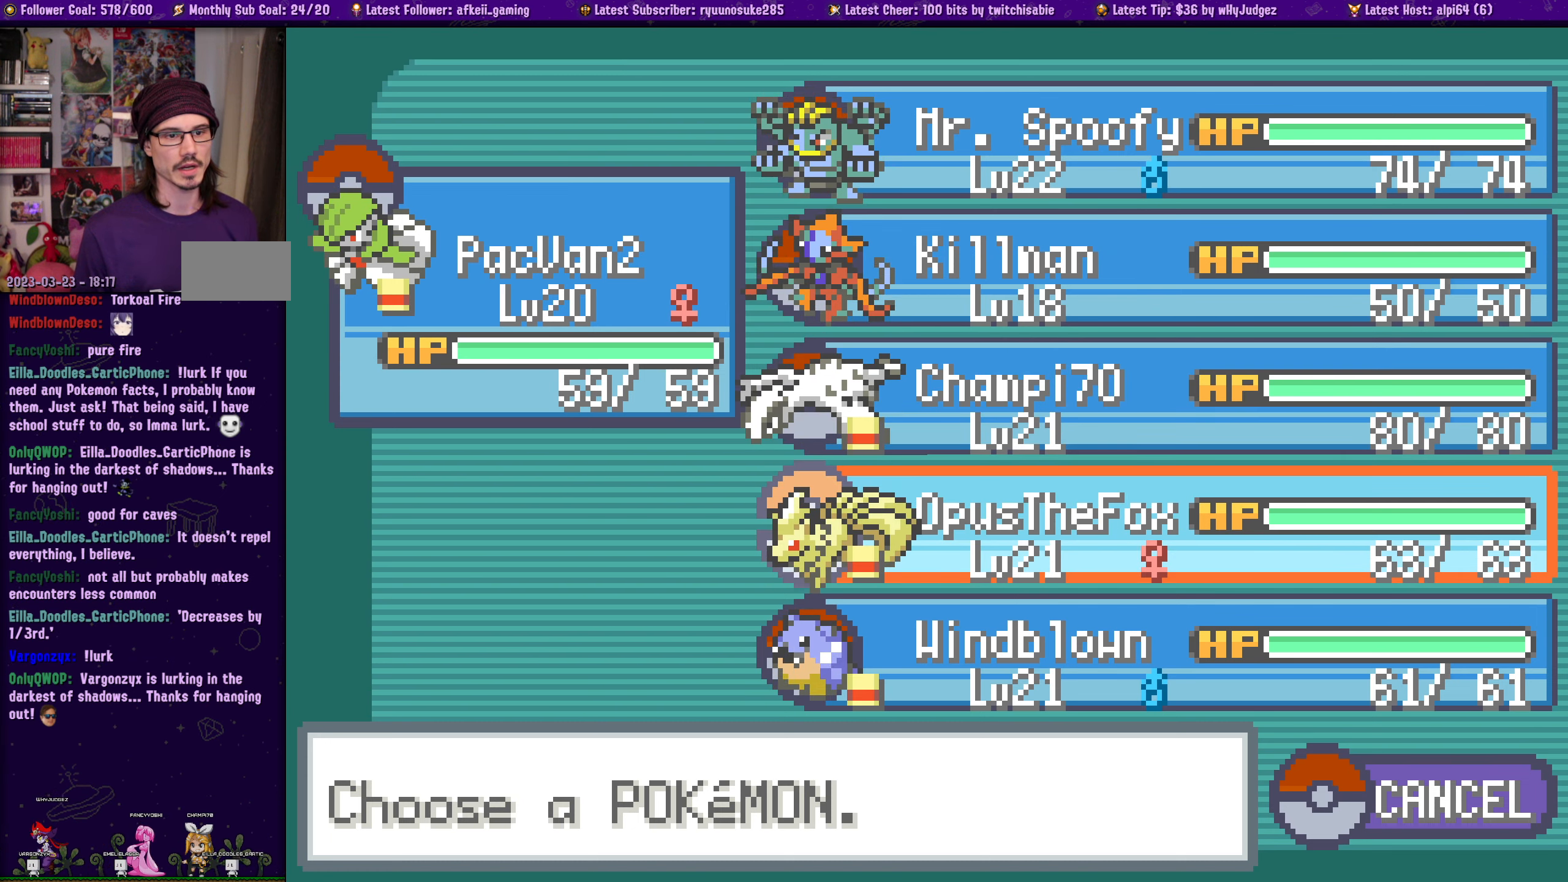
{"dt_ms": 1000, "buttons": [], "left_stick": "center", "right_stick": "center"}
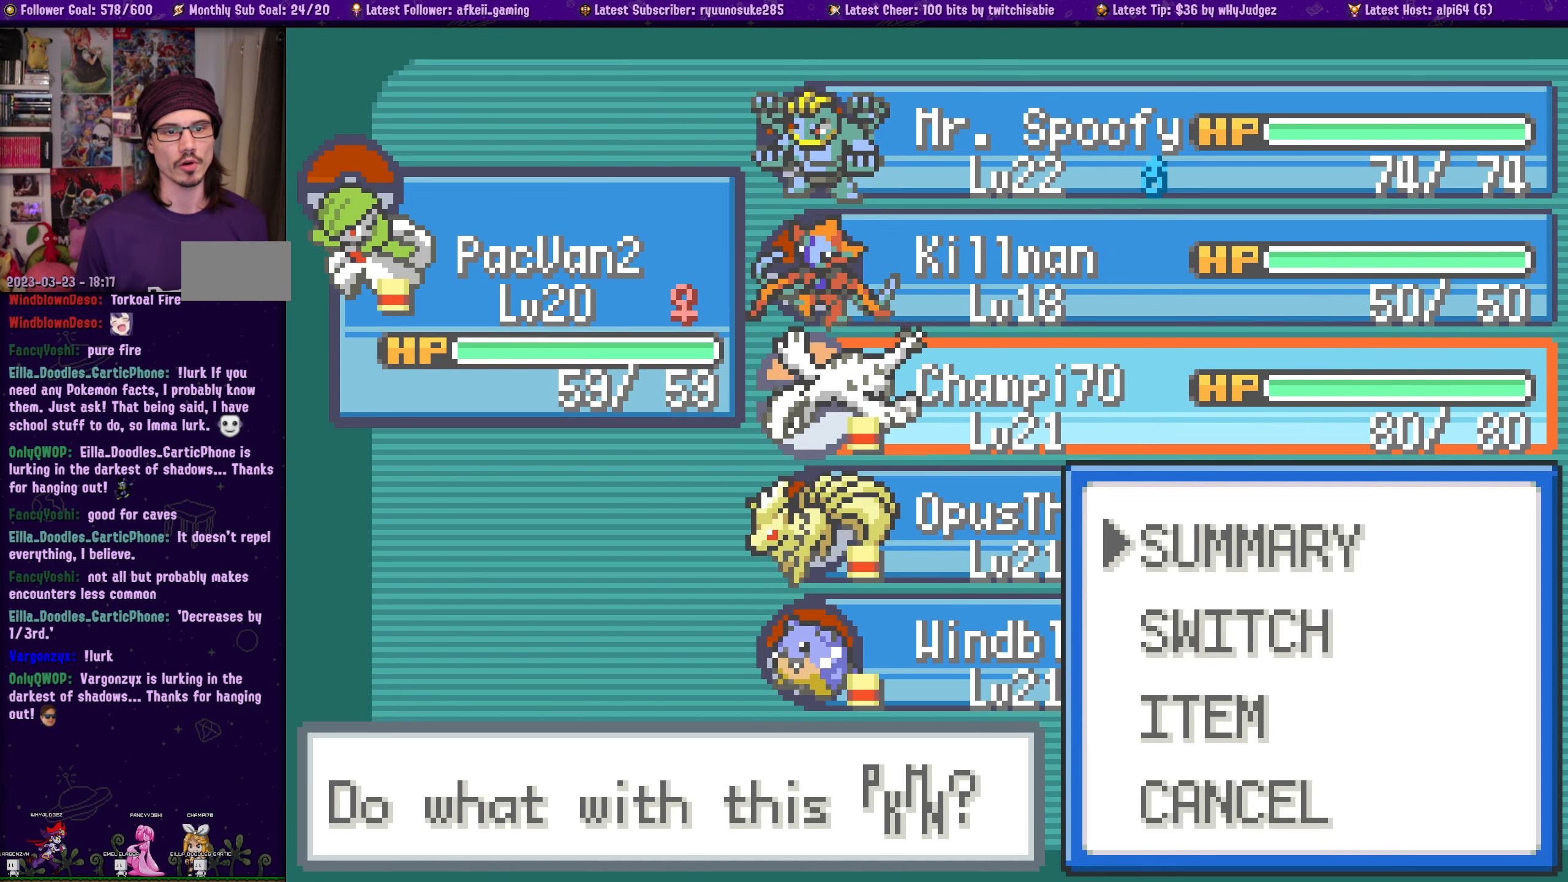
{"dt_ms": 500, "buttons": [], "left_stick": "center", "right_stick": "center", "events": []}
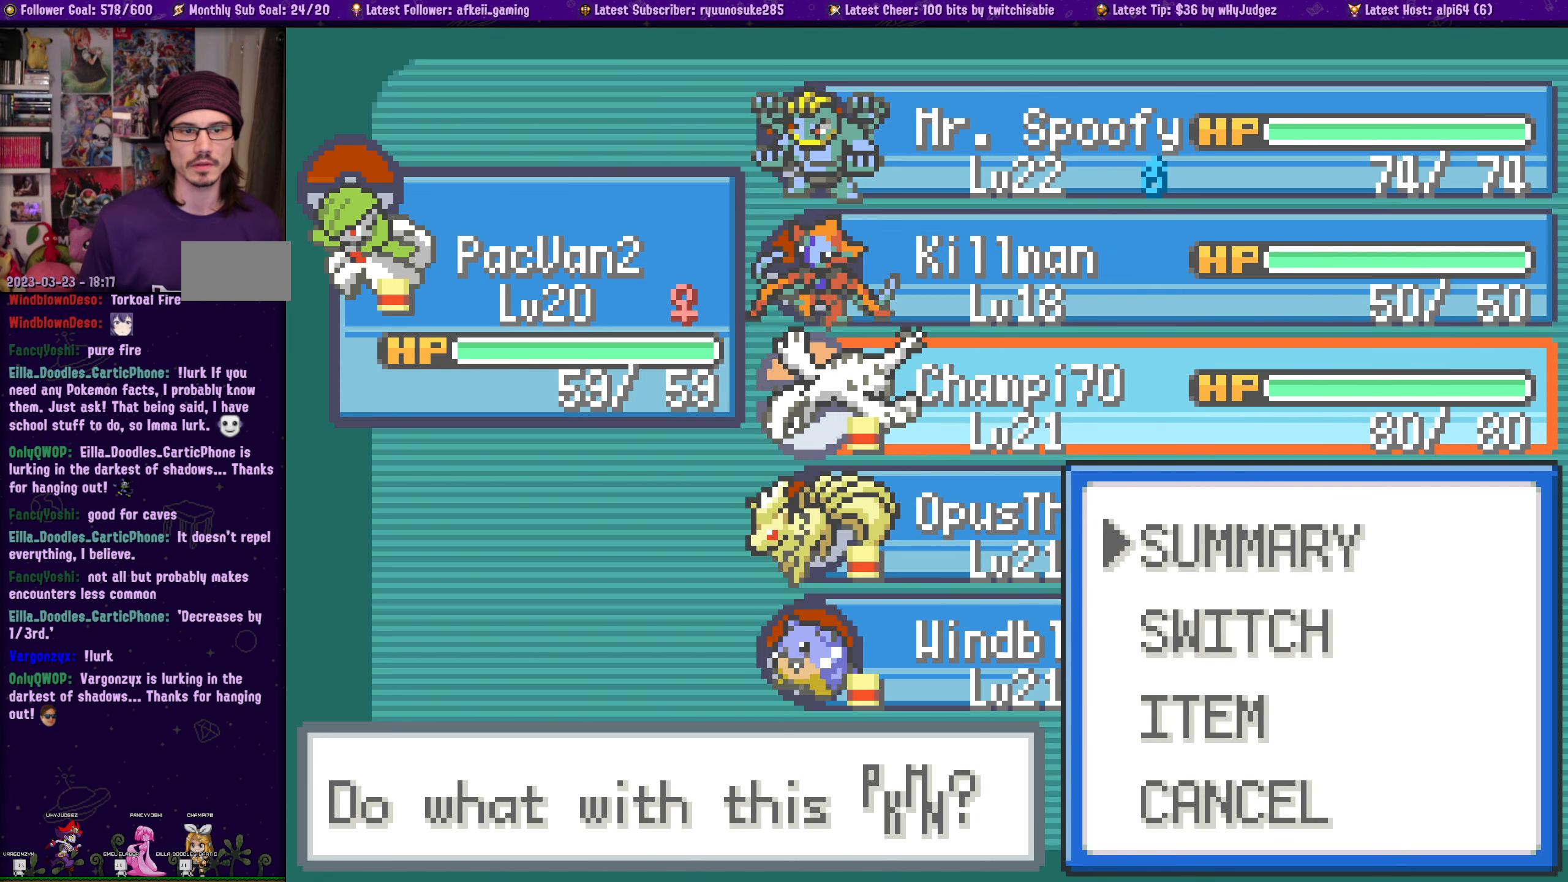
{"dt_ms": 500, "buttons": [], "left_stick": "center", "right_stick": "center", "events": []}
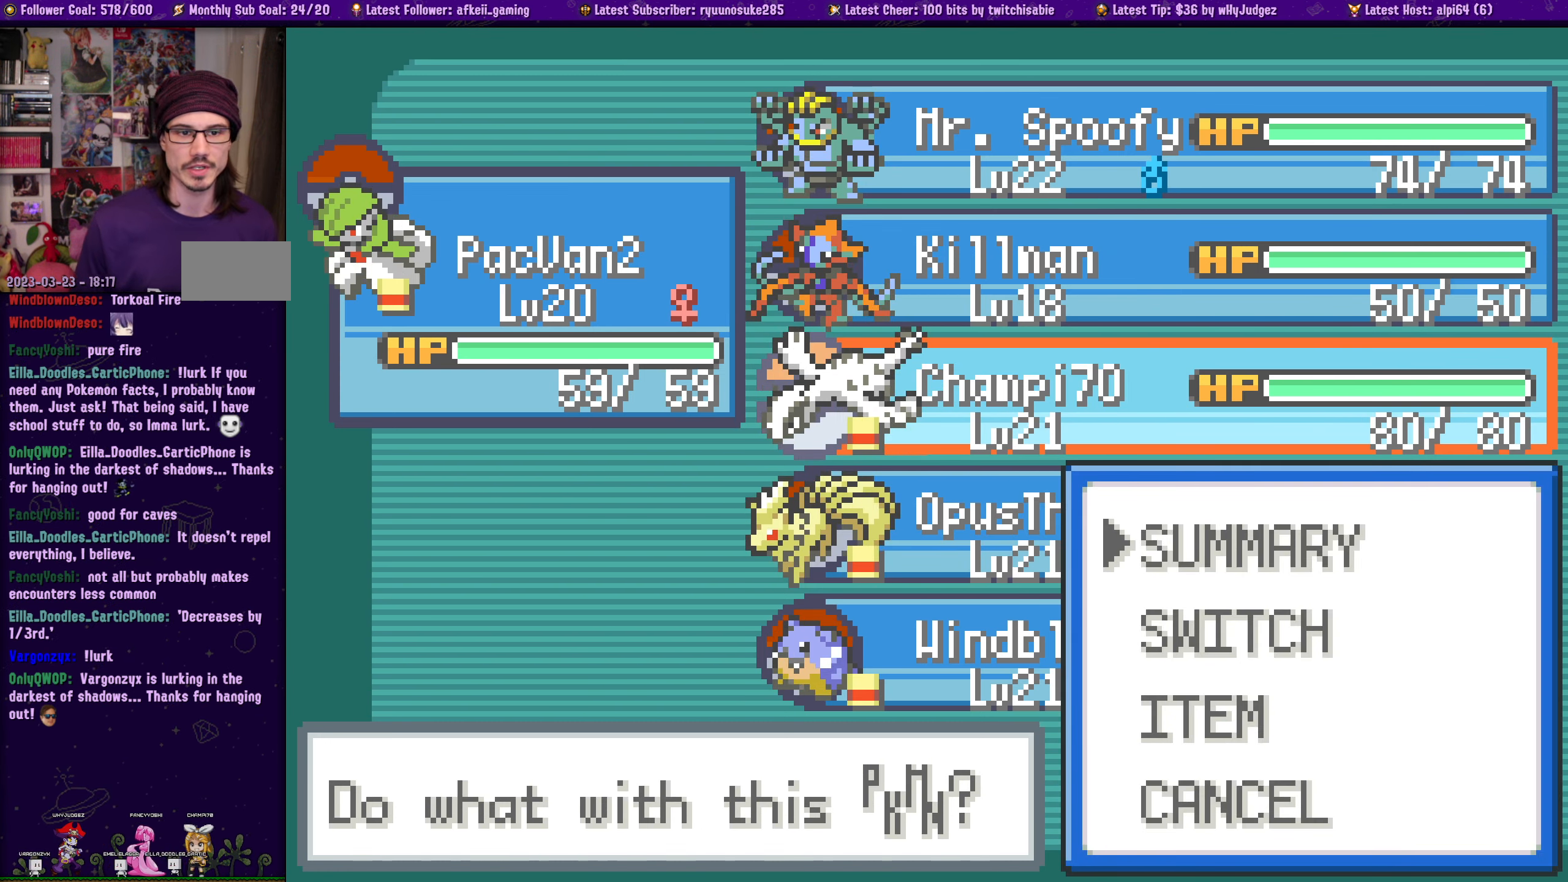
{"dt_ms": 500, "buttons": [], "left_stick": "center", "right_stick": "center", "events": []}
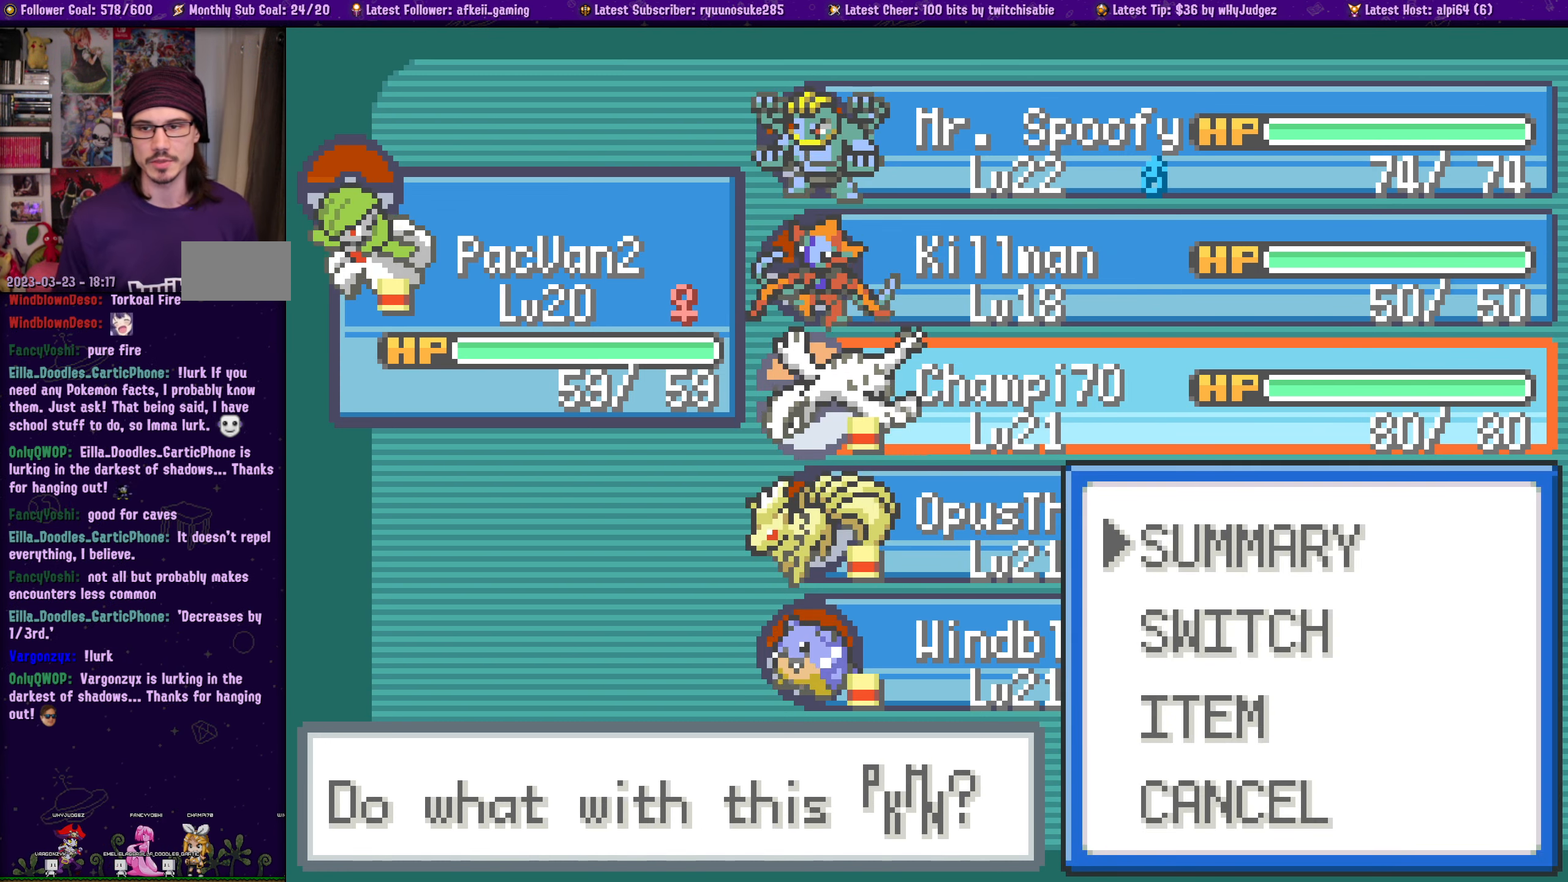
{"dt_ms": 500, "buttons": [], "left_stick": "center", "right_stick": "center", "events": []}
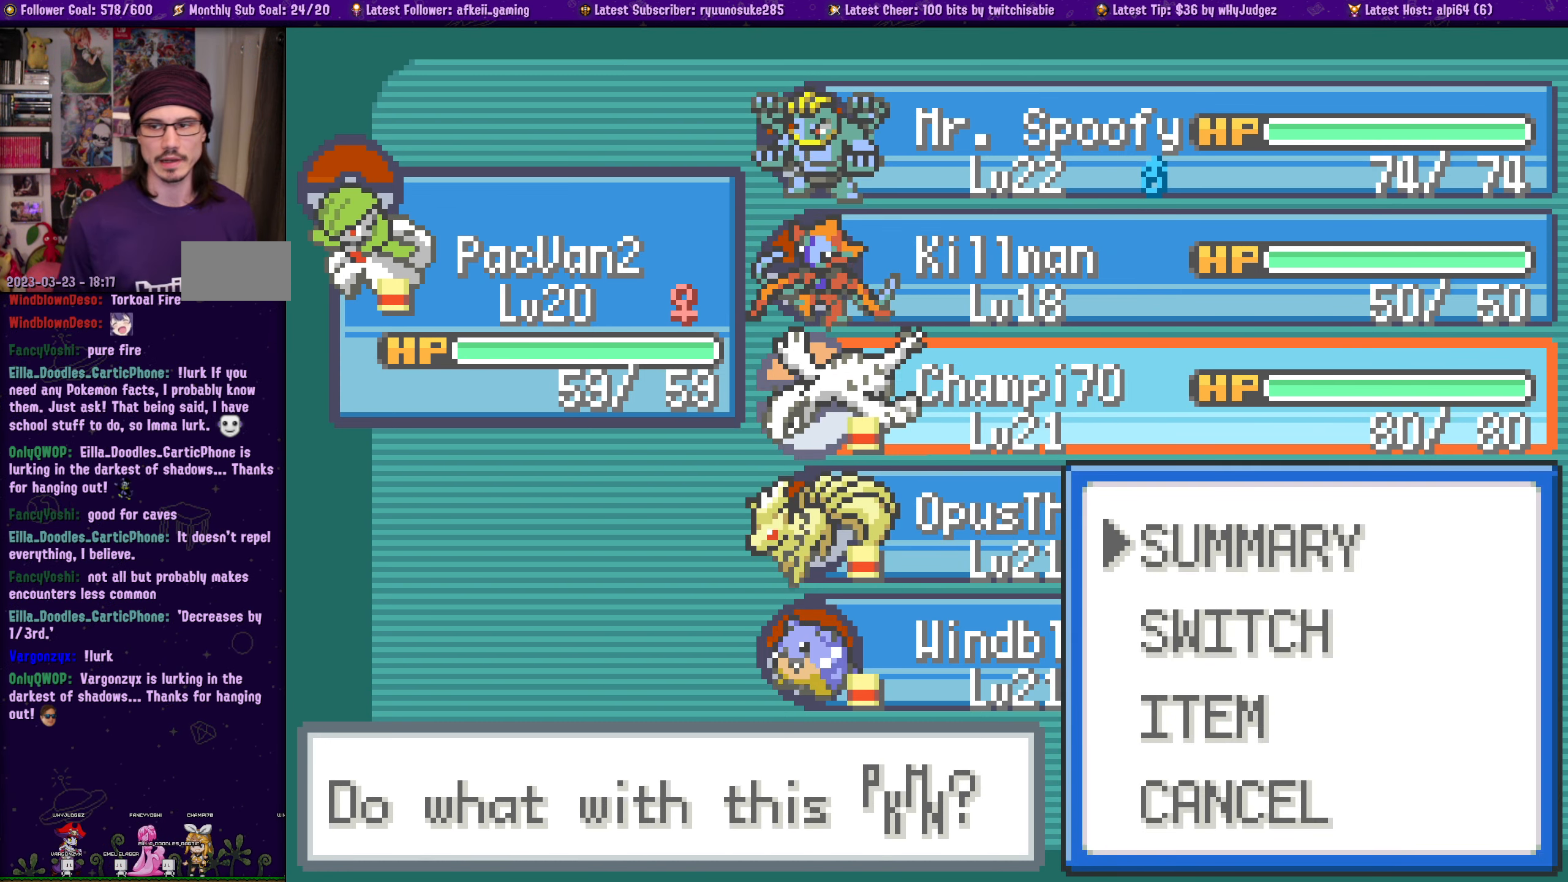
{"dt_ms": 500, "buttons": [], "left_stick": "center", "right_stick": "center", "events": [[250, "left_stick", "left"], [383, "left_stick", "center"]]}
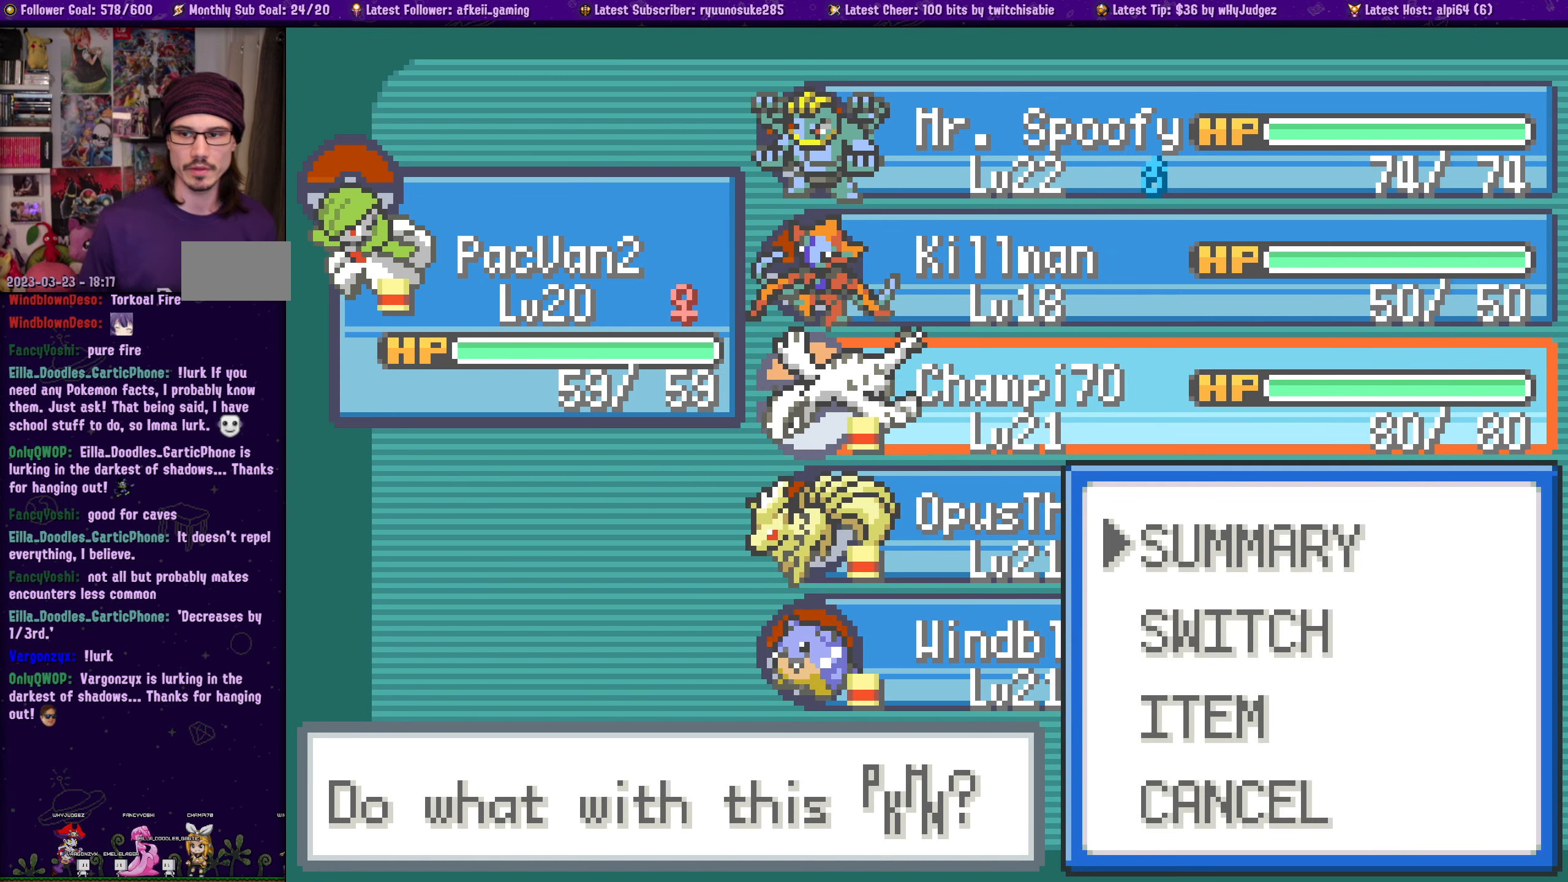
{"dt_ms": 500, "buttons": [], "left_stick": "center", "right_stick": "center", "events": [[267, "DPAD_UP", "down"], [367, "DPAD_UP", "up"]]}
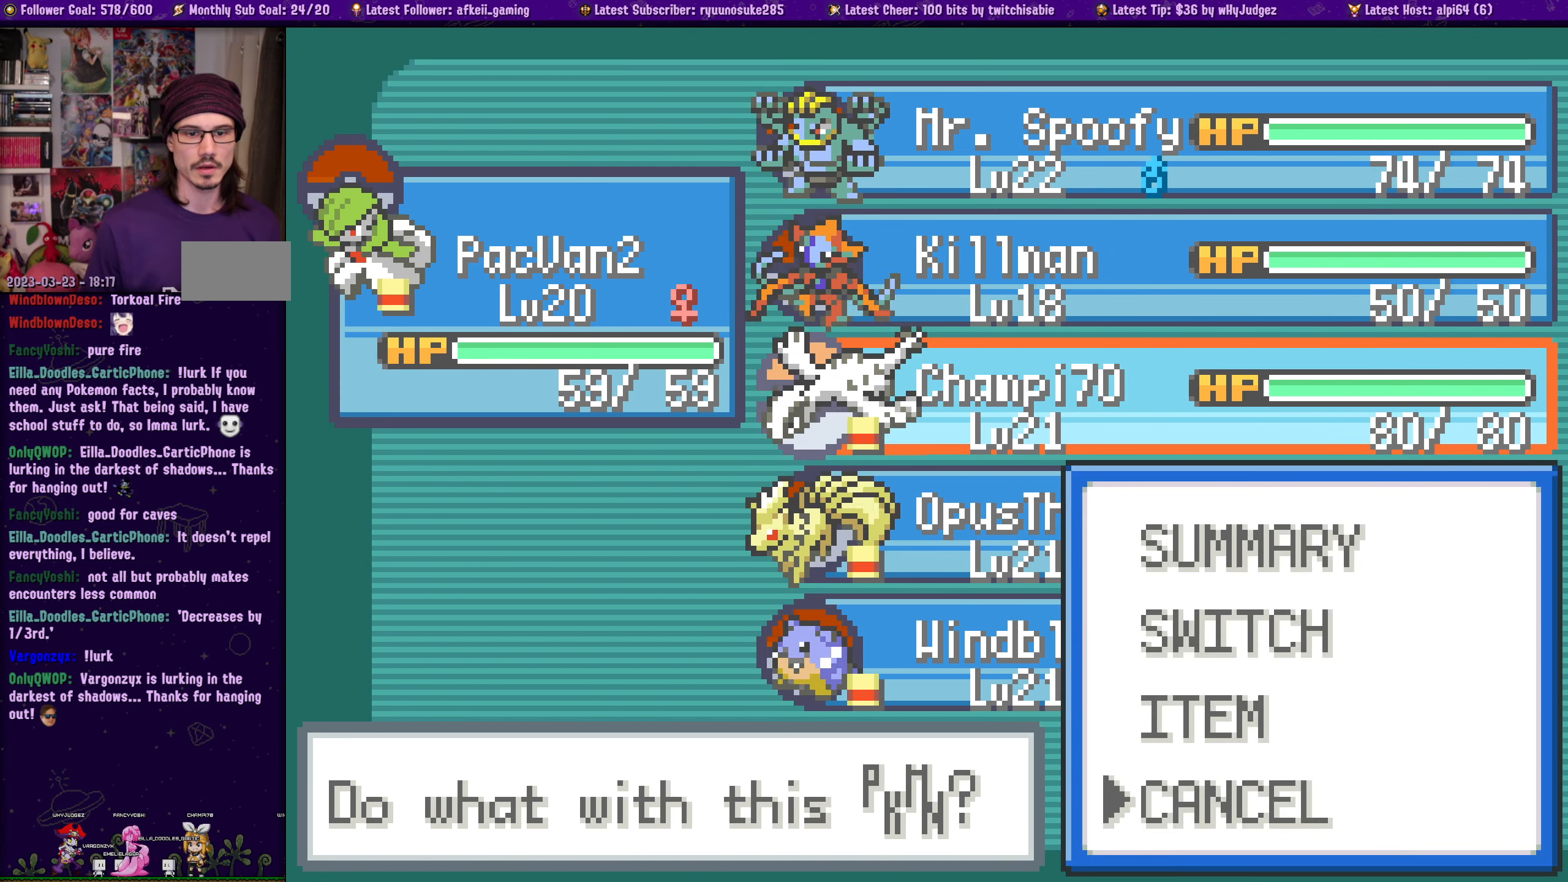
{"dt_ms": 500, "buttons": ["DPAD_DOWN"], "left_stick": "center", "right_stick": "center", "events": [[33, "DPAD_DOWN", "down"], [133, "DPAD_DOWN", "up"], [467, "DPAD_DOWN", "down"]]}